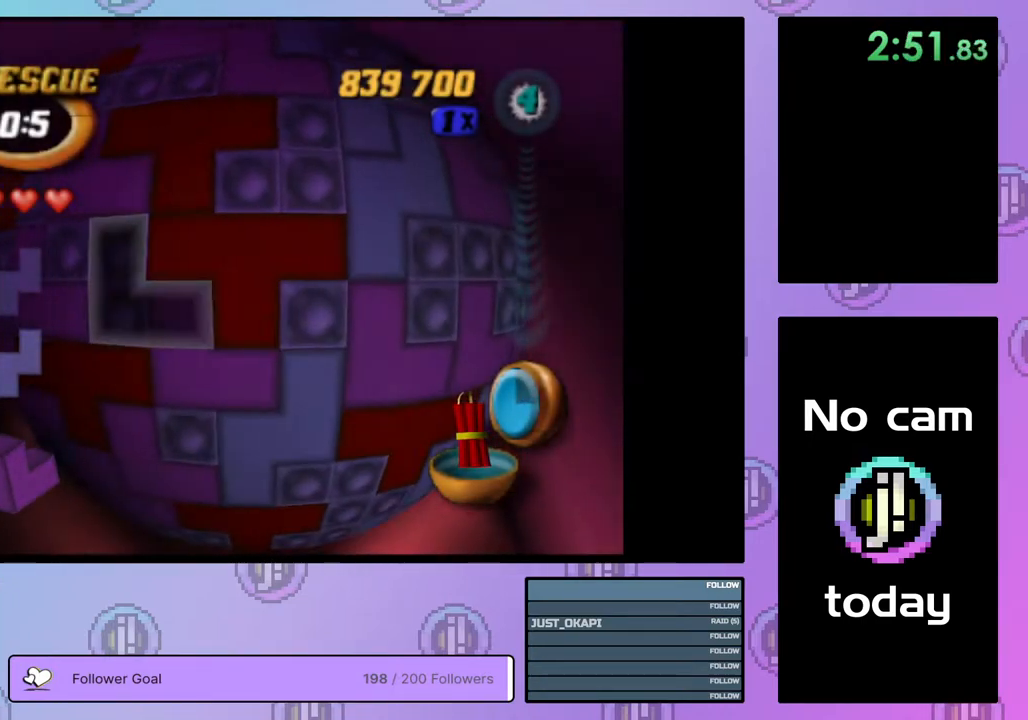
Gameplay with a controller (PlayStation layout); each line is a JSON object with the inputs held at the frame after it. "events" lists button and stick changes between this image and that frame as [ms after this image, input, new state], when the widget could be followed in between. Not read: left_stick.
{"buttons": [], "right_stick": "center", "events": [[50, "DPAD_LEFT", "down"], [167, "DPAD_LEFT", "up"], [217, "DPAD_LEFT", "down"], [300, "DPAD_LEFT", "up"], [433, "DPAD_UP", "down"], [500, "DPAD_UP", "up"]]}
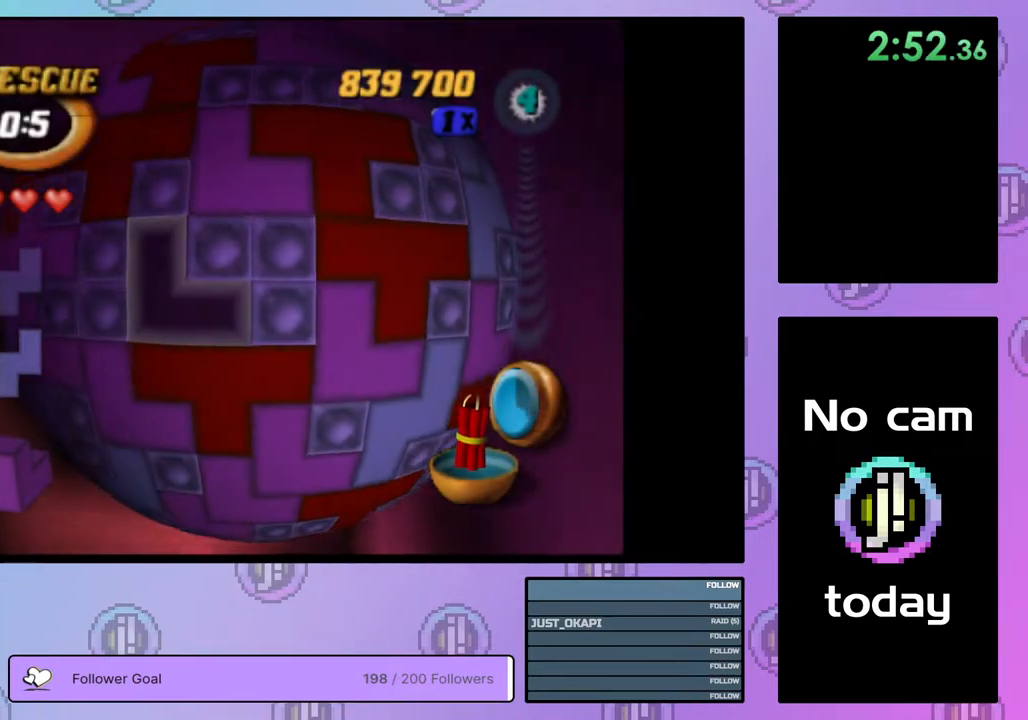
{"buttons": ["SQUARE"], "right_stick": "center", "events": [[83, "DPAD_UP", "down"], [183, "DPAD_UP", "up"], [250, "DPAD_RIGHT", "down"], [383, "DPAD_RIGHT", "up"], [400, "SQUARE", "down"]]}
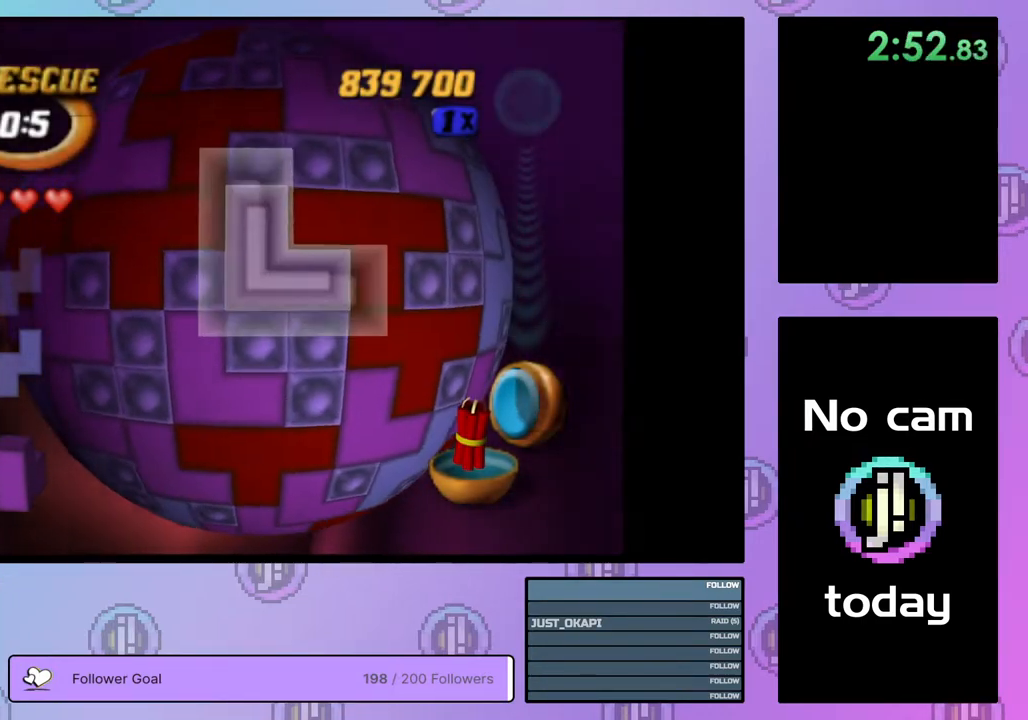
{"buttons": ["CROSS"], "right_stick": "center", "events": [[133, "DPAD_DOWN", "down"], [217, "DPAD_DOWN", "up"], [350, "SQUARE", "up"], [483, "CROSS", "down"]]}
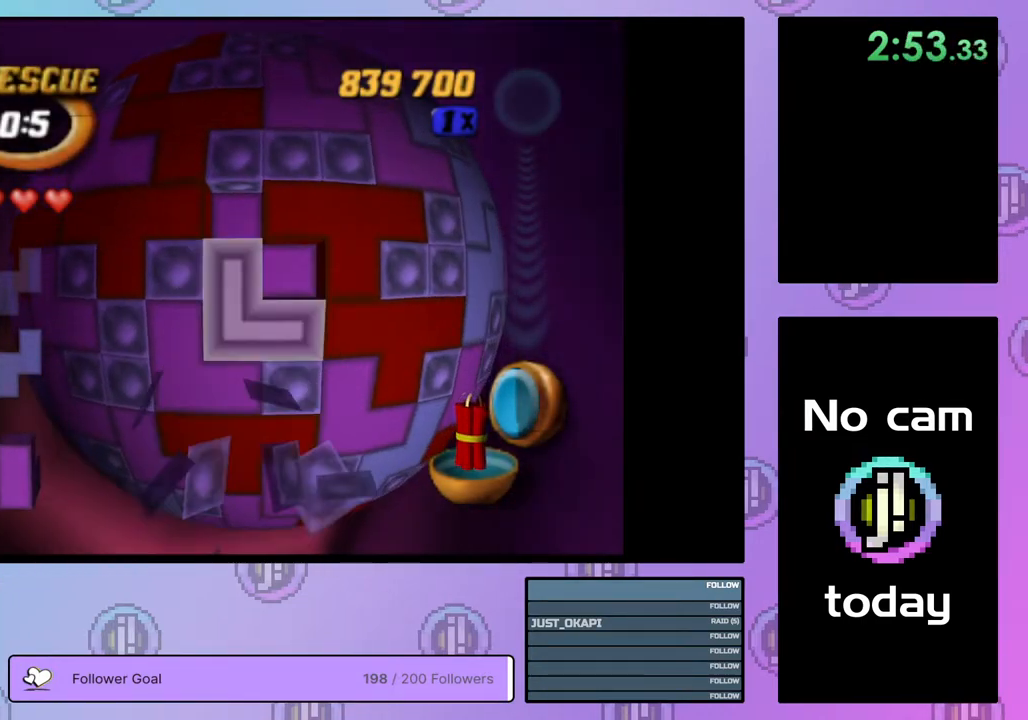
{"buttons": [], "right_stick": "center", "events": [[33, "DPAD_RIGHT", "down"], [83, "CROSS", "up"], [133, "DPAD_RIGHT", "up"], [183, "DPAD_RIGHT", "down"], [267, "DPAD_RIGHT", "up"], [333, "DPAD_RIGHT", "down"], [450, "DPAD_RIGHT", "up"]]}
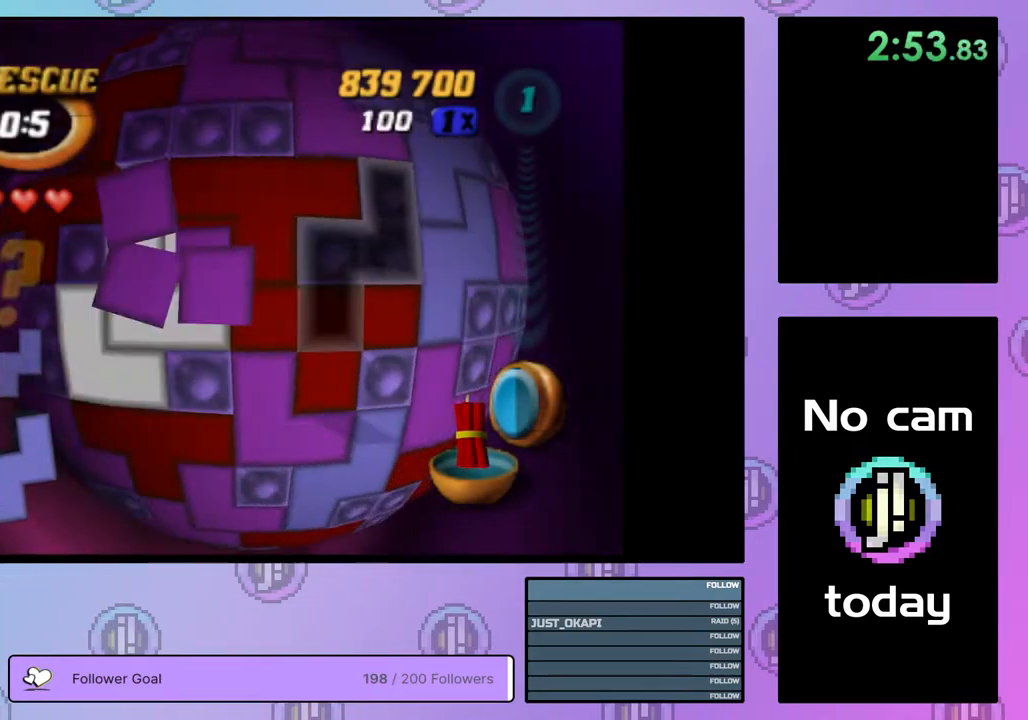
{"buttons": ["CROSS"], "right_stick": "center", "events": [[17, "DPAD_RIGHT", "down"], [100, "DPAD_RIGHT", "up"], [167, "DPAD_RIGHT", "down"], [217, "DPAD_RIGHT", "up"], [433, "CROSS", "down"]]}
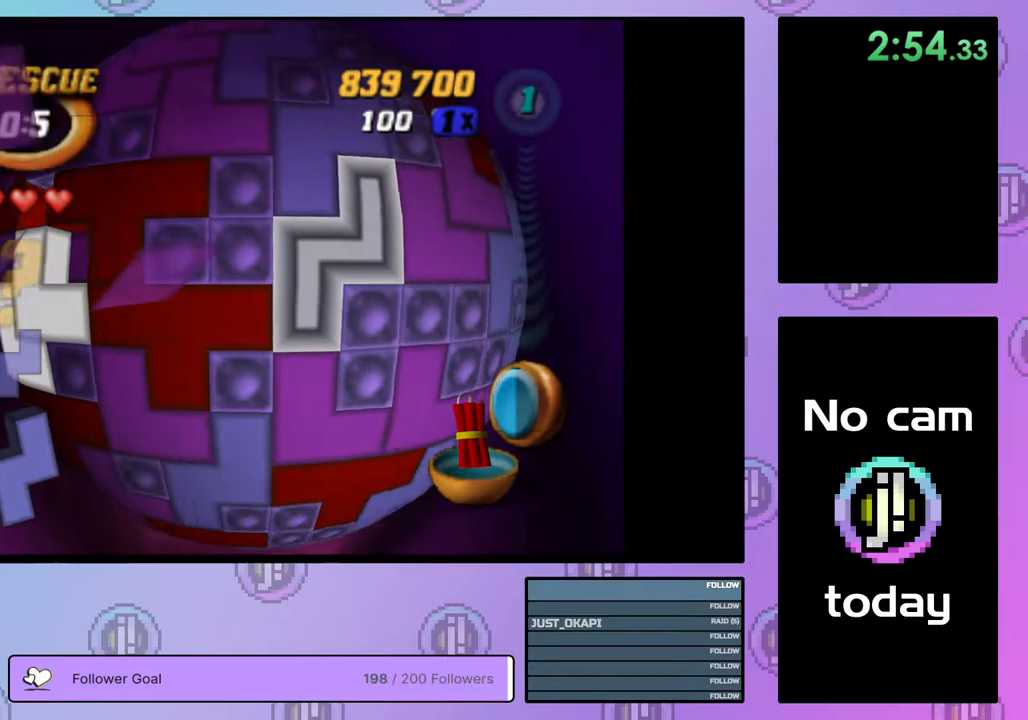
{"buttons": [], "right_stick": "center", "events": [[83, "CROSS", "up"]]}
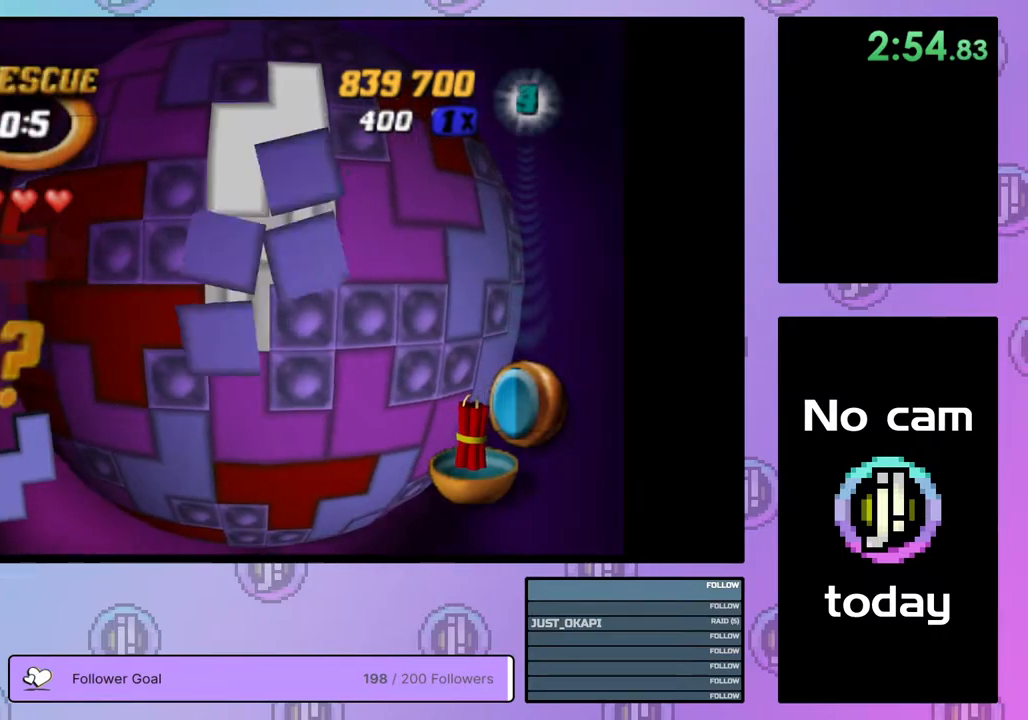
{"buttons": [], "right_stick": "center", "events": [[400, "DPAD_RIGHT", "down"], [467, "DPAD_RIGHT", "up"]]}
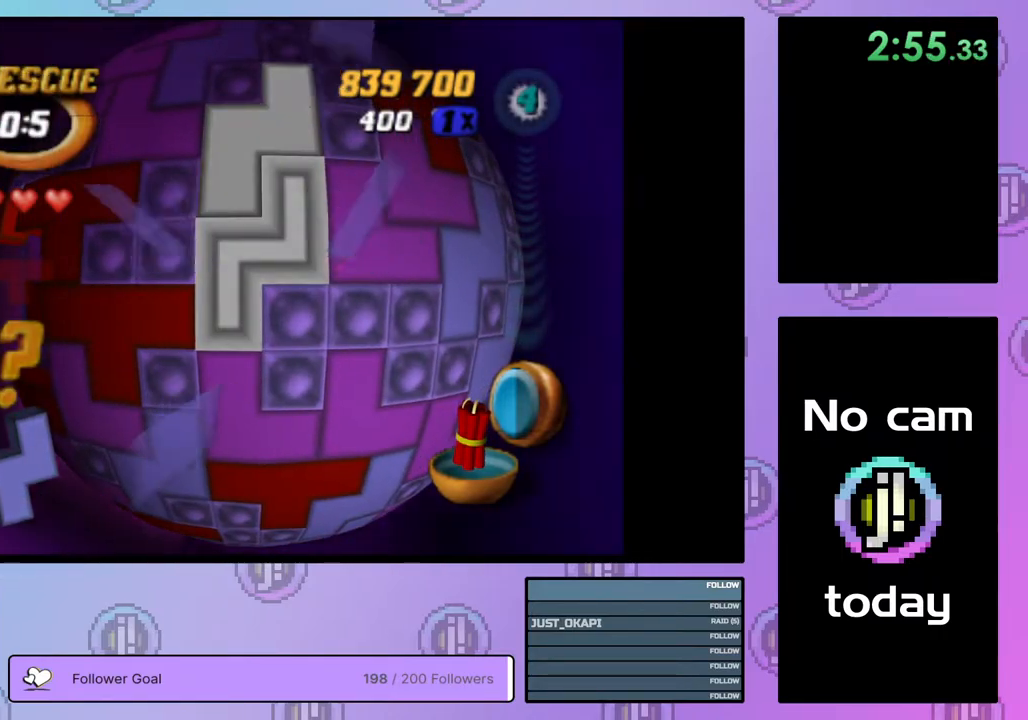
{"buttons": ["SQUARE"], "right_stick": "center", "events": [[50, "DPAD_RIGHT", "down"], [133, "DPAD_RIGHT", "up"], [200, "DPAD_RIGHT", "down"], [283, "DPAD_RIGHT", "up"], [350, "DPAD_RIGHT", "down"], [417, "DPAD_RIGHT", "up"], [467, "SQUARE", "down"]]}
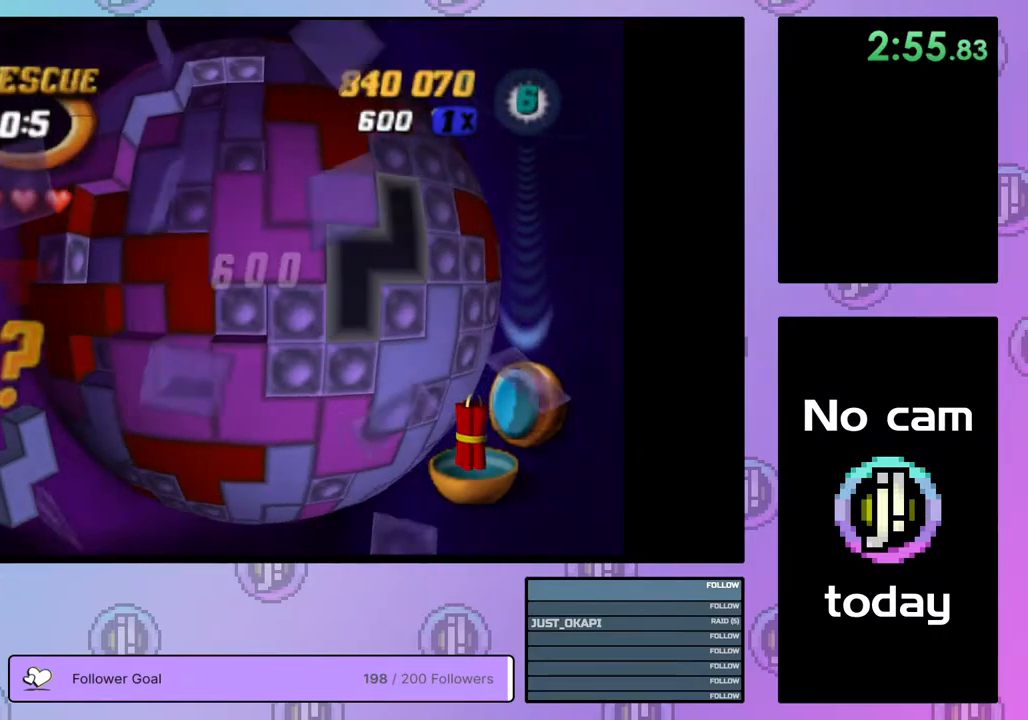
{"buttons": ["CROSS", "DPAD_LEFT"], "right_stick": "center", "events": [[133, "DPAD_RIGHT", "down"], [233, "DPAD_RIGHT", "up"], [333, "SQUARE", "up"], [417, "CROSS", "down"], [467, "DPAD_LEFT", "down"]]}
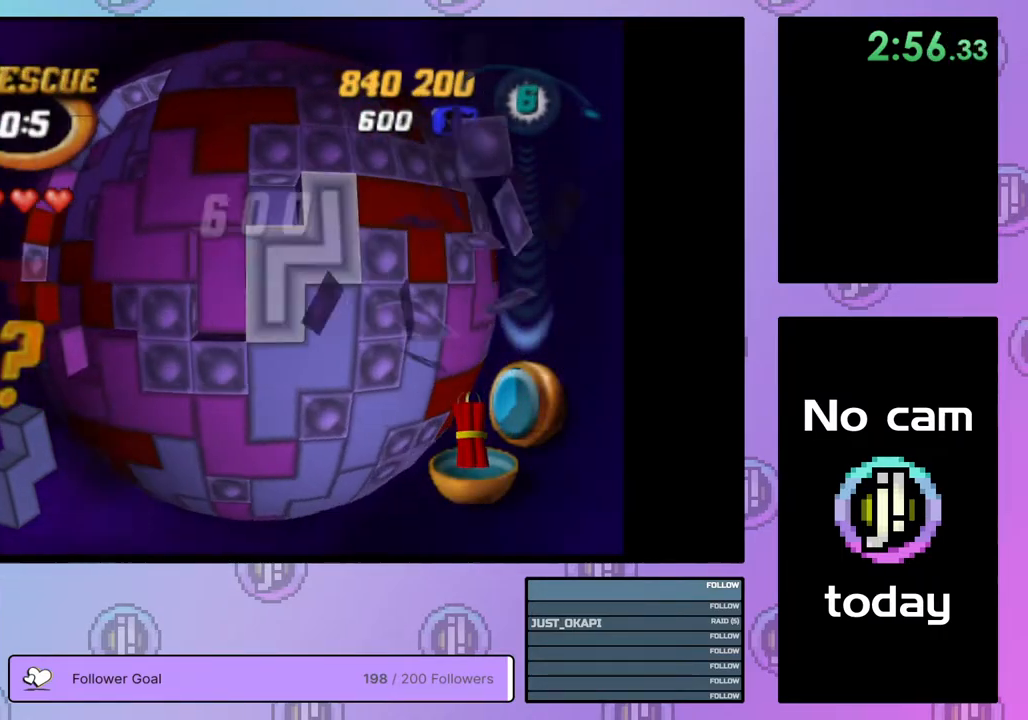
{"buttons": [], "right_stick": "center", "events": [[33, "CROSS", "up"], [67, "DPAD_LEFT", "up"], [117, "DPAD_LEFT", "down"], [217, "DPAD_LEFT", "up"], [283, "DPAD_LEFT", "down"], [367, "DPAD_LEFT", "up"]]}
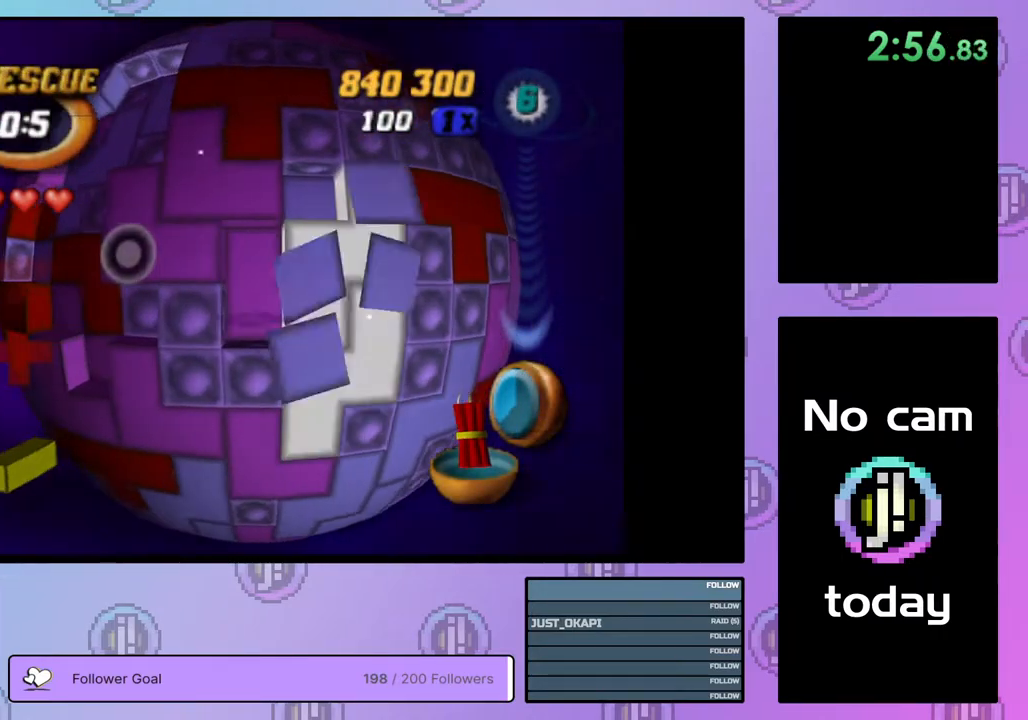
{"buttons": [], "right_stick": "center", "events": [[217, "CROSS", "down"], [333, "CROSS", "up"], [367, "DPAD_LEFT", "down"], [450, "DPAD_LEFT", "up"]]}
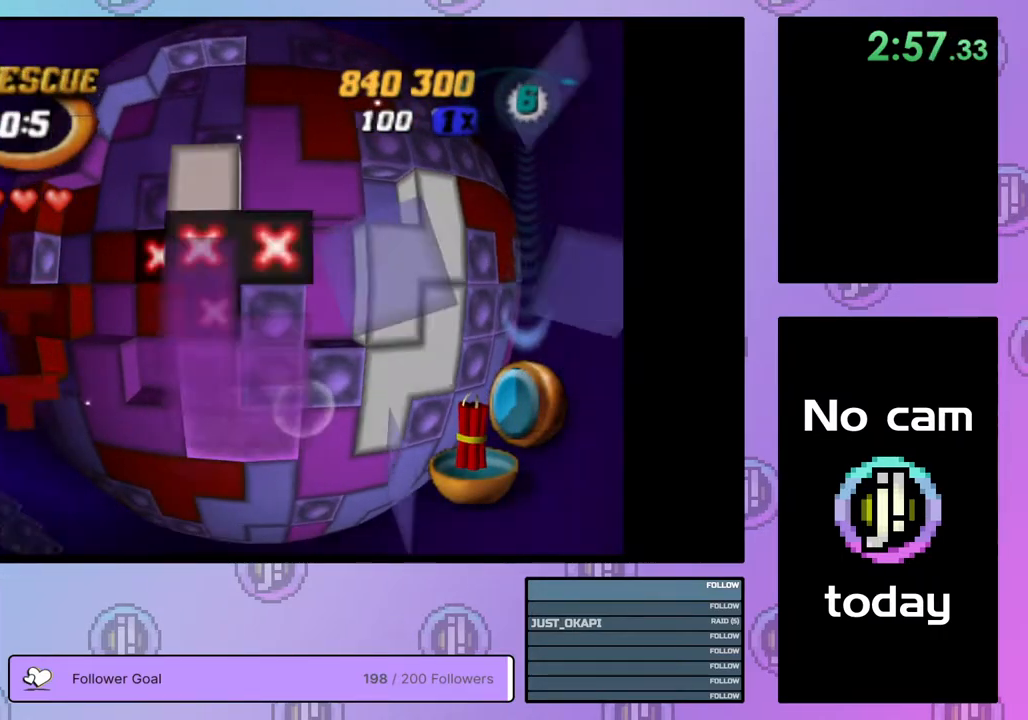
{"buttons": [], "right_stick": "center", "events": [[17, "DPAD_LEFT", "down"], [100, "DPAD_LEFT", "up"], [183, "DPAD_LEFT", "down"], [267, "DPAD_LEFT", "up"], [333, "DPAD_LEFT", "down"], [417, "DPAD_LEFT", "up"]]}
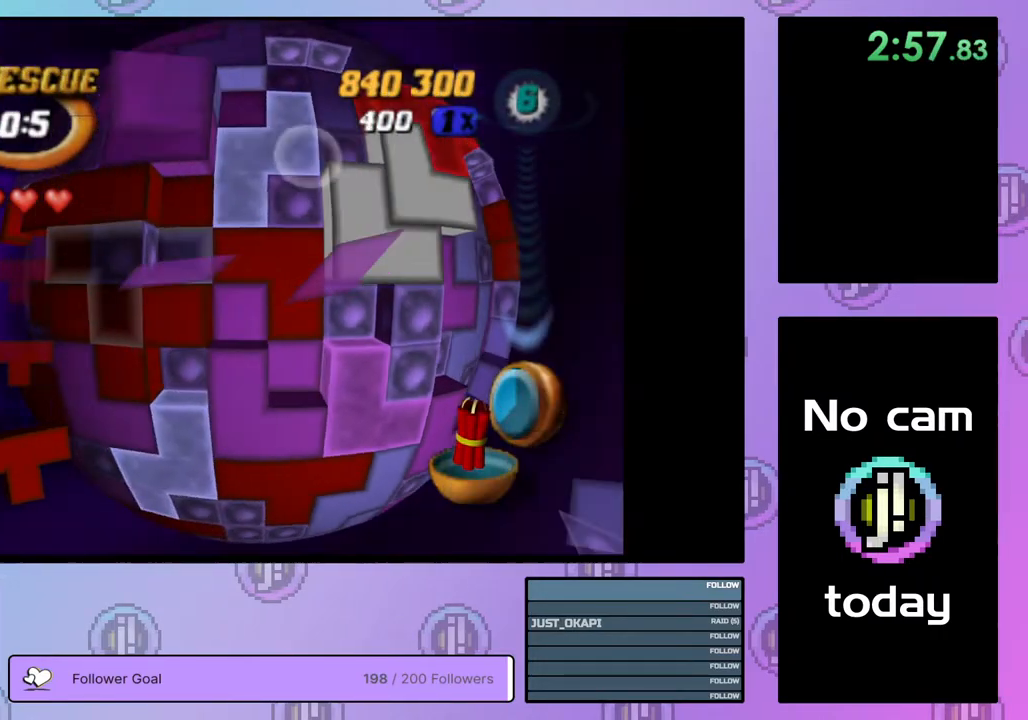
{"buttons": [], "right_stick": "center", "events": [[100, "DPAD_DOWN", "down"], [183, "DPAD_DOWN", "up"], [383, "CROSS", "down"], [500, "CROSS", "up"]]}
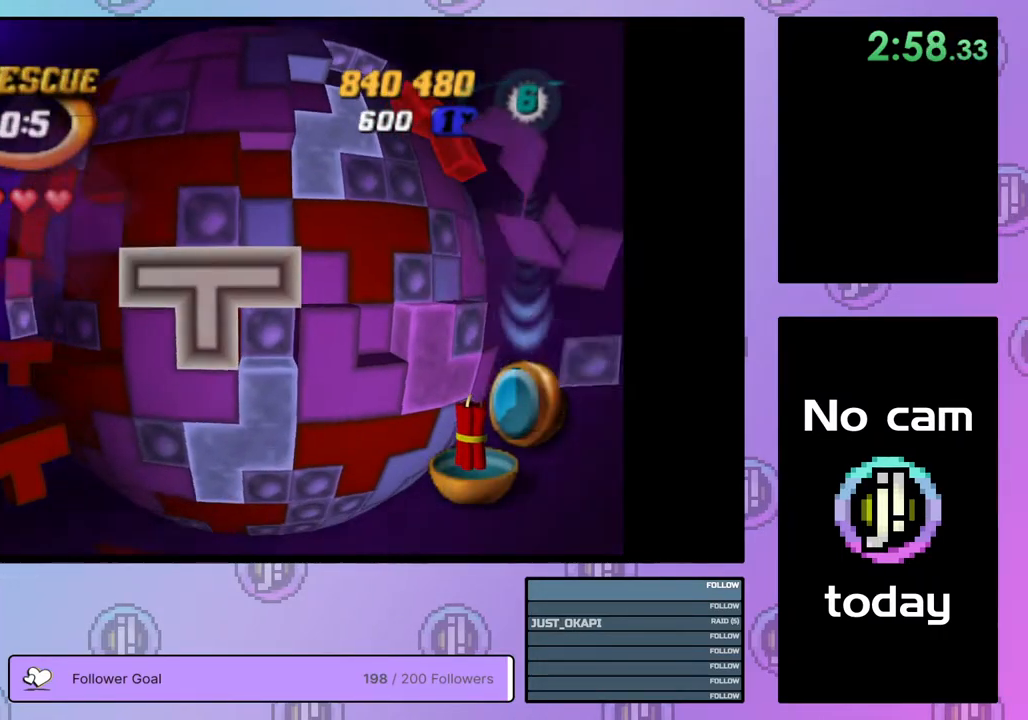
{"buttons": [], "right_stick": "center", "events": [[50, "DPAD_RIGHT", "down"], [117, "DPAD_RIGHT", "up"], [200, "DPAD_RIGHT", "down"], [283, "DPAD_RIGHT", "up"], [350, "DPAD_RIGHT", "down"], [433, "DPAD_RIGHT", "up"]]}
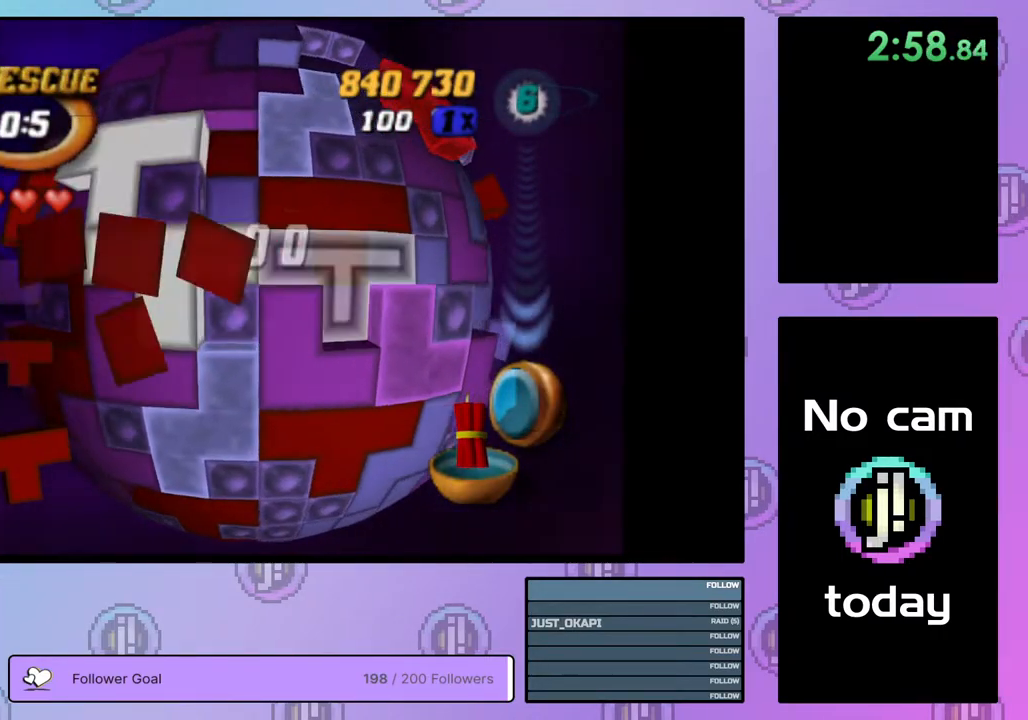
{"buttons": ["DPAD_UP"], "right_stick": "center", "events": [[50, "DPAD_UP", "down"], [133, "DPAD_UP", "up"], [217, "DPAD_UP", "down"], [283, "DPAD_UP", "up"], [350, "DPAD_UP", "down"], [467, "DPAD_UP", "up"], [500, "DPAD_UP", "down"]]}
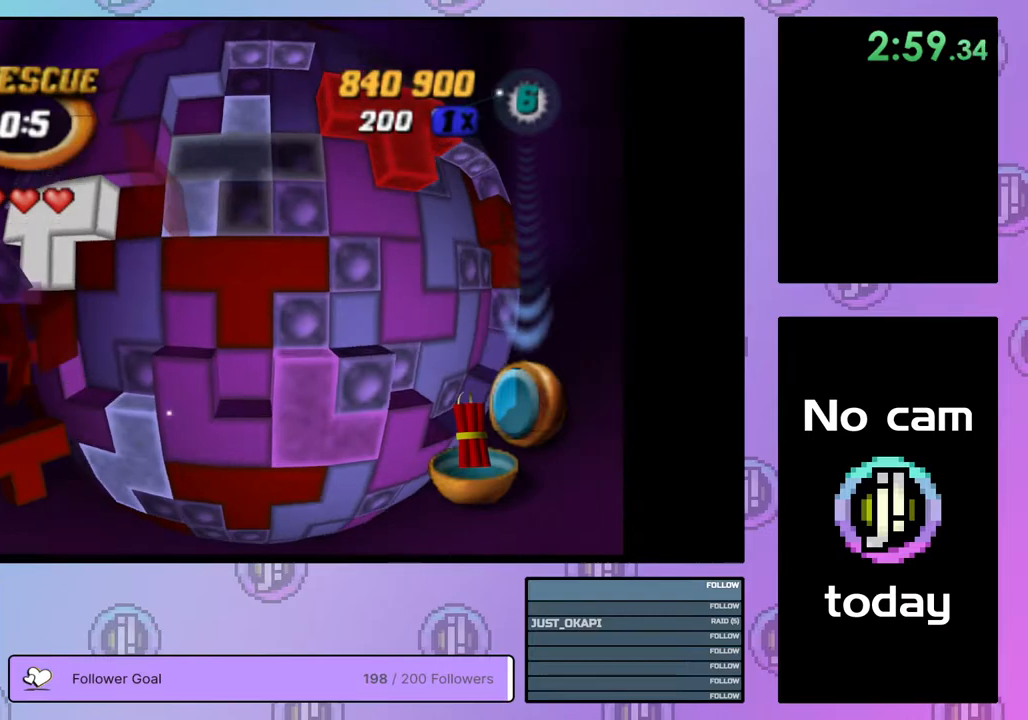
{"buttons": ["DPAD_RIGHT"], "right_stick": "center", "events": [[100, "DPAD_UP", "up"], [183, "DPAD_RIGHT", "down"], [283, "DPAD_RIGHT", "up"], [350, "DPAD_RIGHT", "down"], [433, "DPAD_RIGHT", "up"], [483, "DPAD_RIGHT", "down"]]}
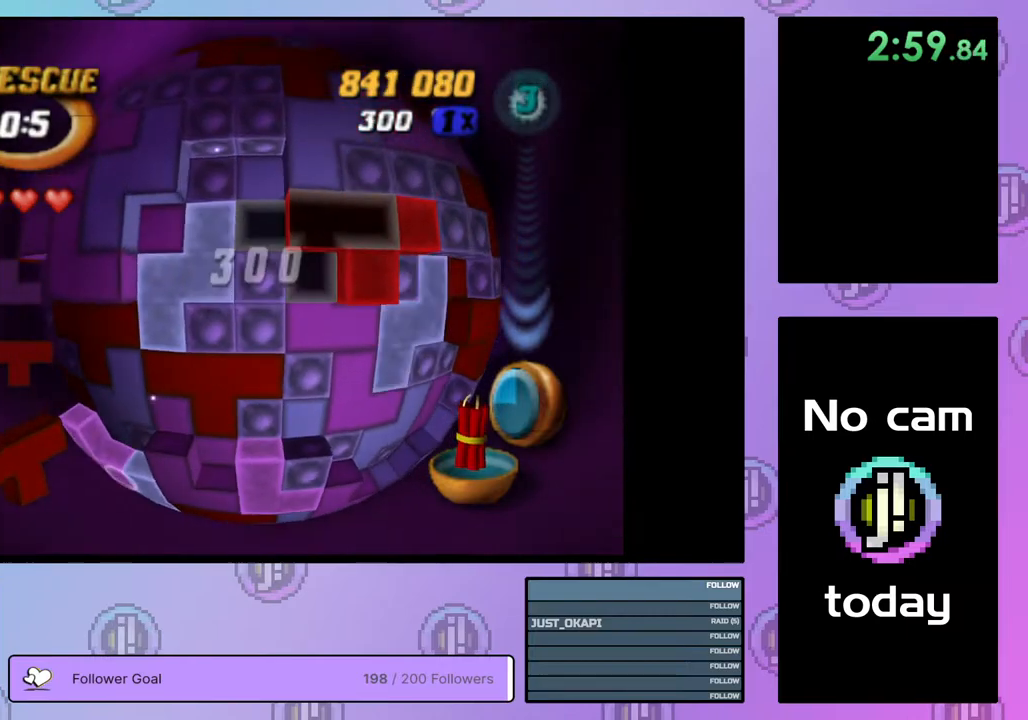
{"buttons": ["SQUARE"], "right_stick": "center", "events": [[83, "DPAD_RIGHT", "up"], [133, "SQUARE", "down"], [217, "DPAD_LEFT", "down"], [283, "DPAD_LEFT", "up"], [350, "DPAD_LEFT", "down"], [450, "DPAD_LEFT", "up"]]}
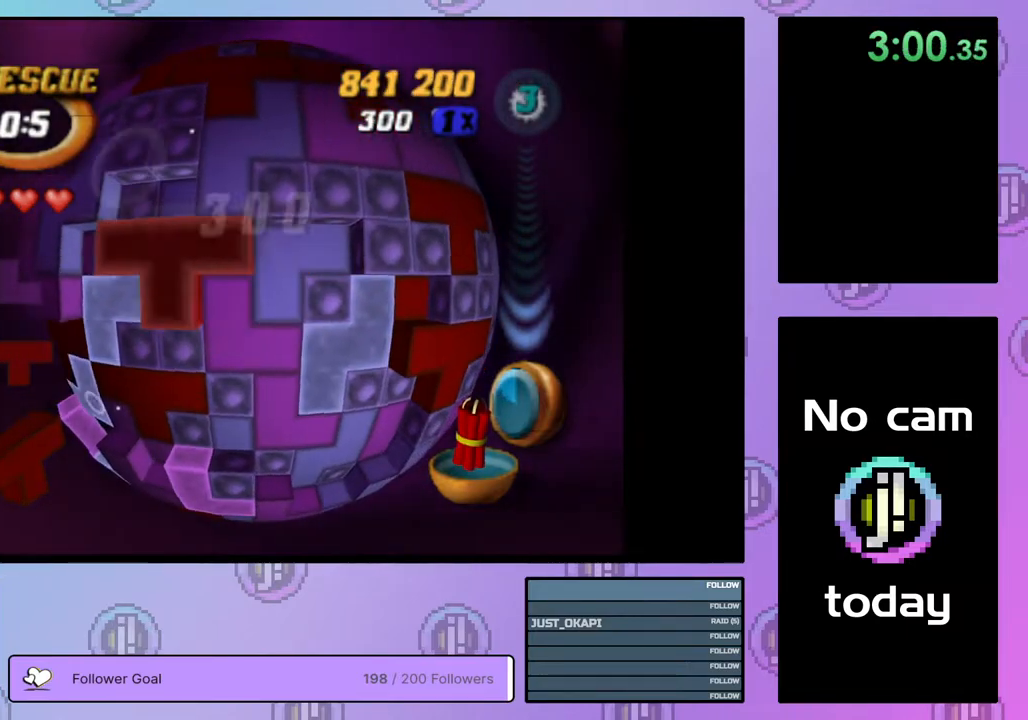
{"buttons": ["SQUARE", "DPAD_DOWN"], "right_stick": "center", "events": [[17, "DPAD_LEFT", "down"], [100, "DPAD_LEFT", "up"], [183, "DPAD_LEFT", "down"], [217, "DPAD_LEFT", "up"], [300, "DPAD_DOWN", "down"], [383, "DPAD_DOWN", "up"], [450, "DPAD_DOWN", "down"]]}
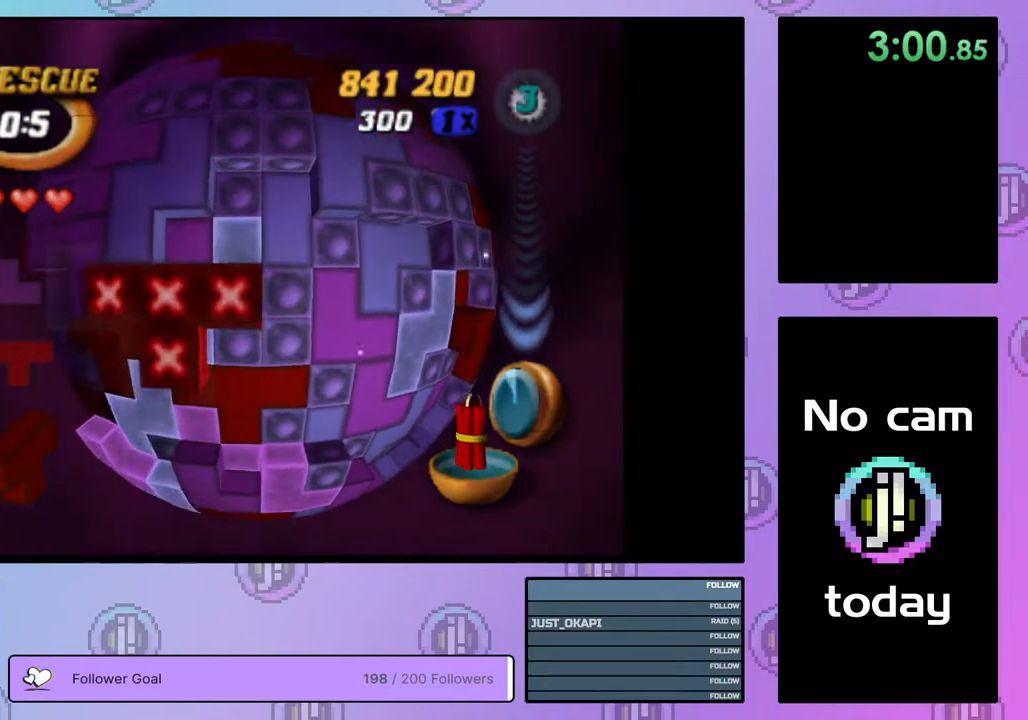
{"buttons": ["SQUARE"], "right_stick": "center", "events": [[33, "DPAD_DOWN", "up"], [100, "DPAD_DOWN", "down"], [200, "DPAD_DOWN", "up"], [367, "DPAD_RIGHT", "down"], [450, "DPAD_RIGHT", "up"]]}
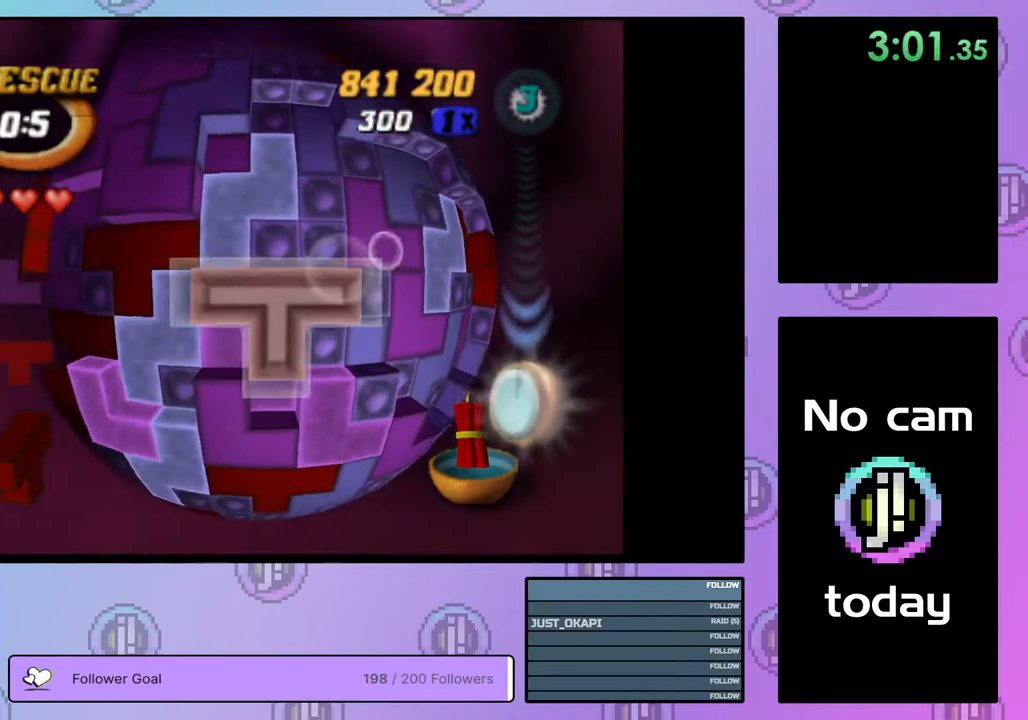
{"buttons": [], "right_stick": "center", "events": [[133, "DPAD_DOWN", "down"], [167, "DPAD_DOWN", "up"], [333, "SQUARE", "up"]]}
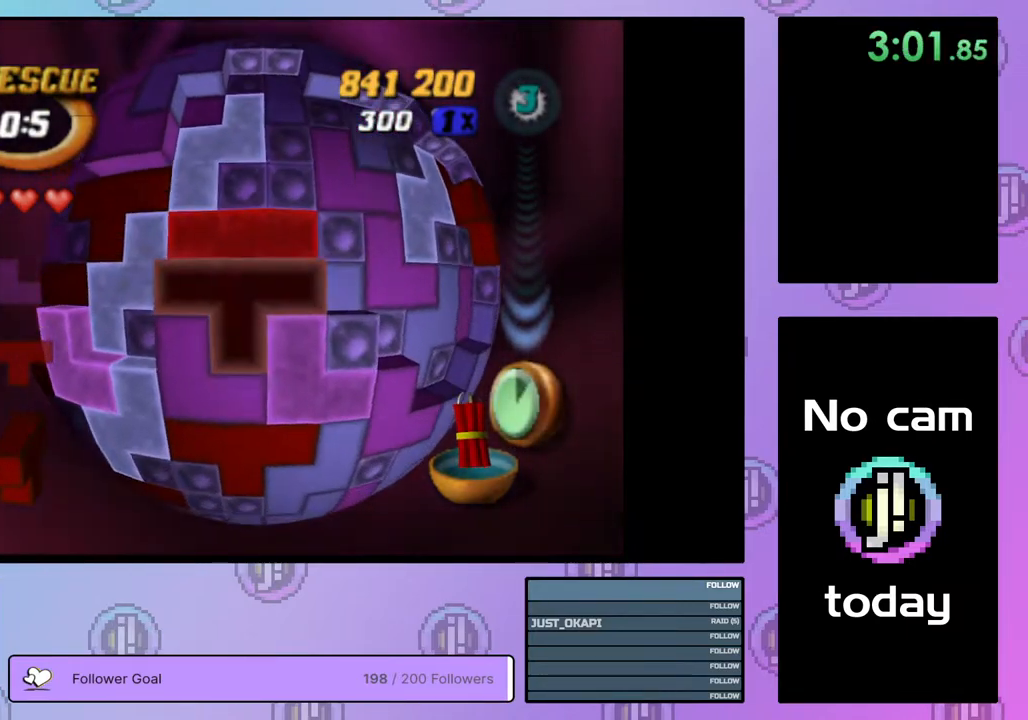
{"buttons": ["DPAD_LEFT"], "right_stick": "center", "events": [[17, "SQUARE", "down"], [167, "DPAD_UP", "down"], [250, "DPAD_UP", "up"], [300, "SQUARE", "up"], [383, "CROSS", "down"], [450, "DPAD_LEFT", "down"], [500, "CROSS", "up"]]}
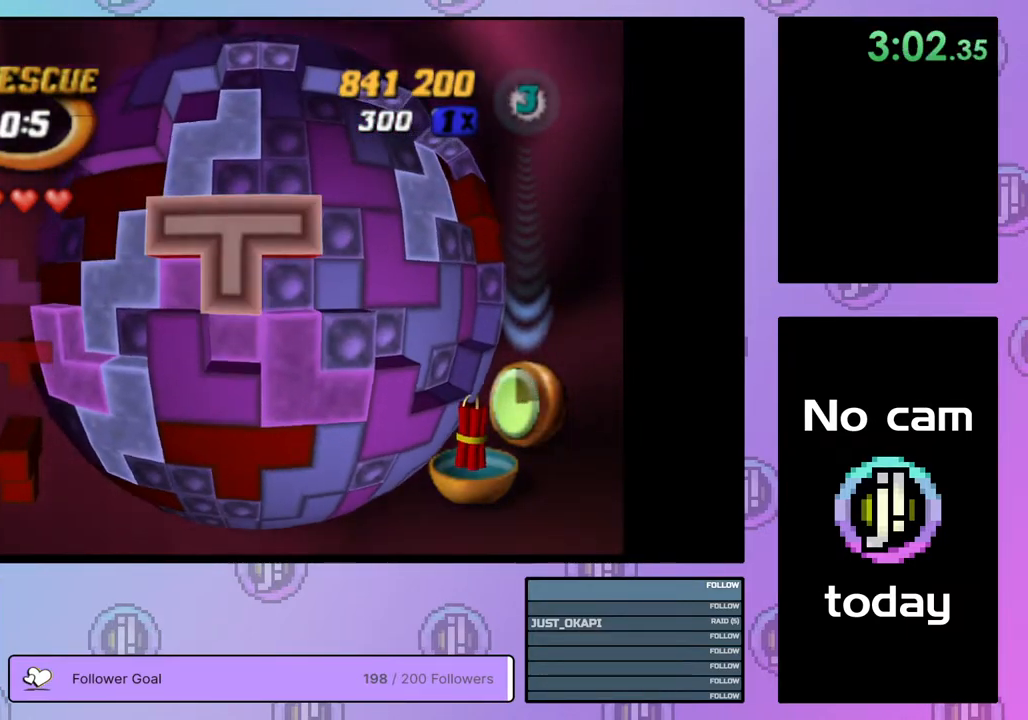
{"buttons": ["DPAD_UP"], "right_stick": "center", "events": [[17, "DPAD_LEFT", "up"], [100, "DPAD_LEFT", "down"], [183, "DPAD_LEFT", "up"], [233, "DPAD_LEFT", "down"], [350, "DPAD_LEFT", "up"], [467, "DPAD_UP", "down"]]}
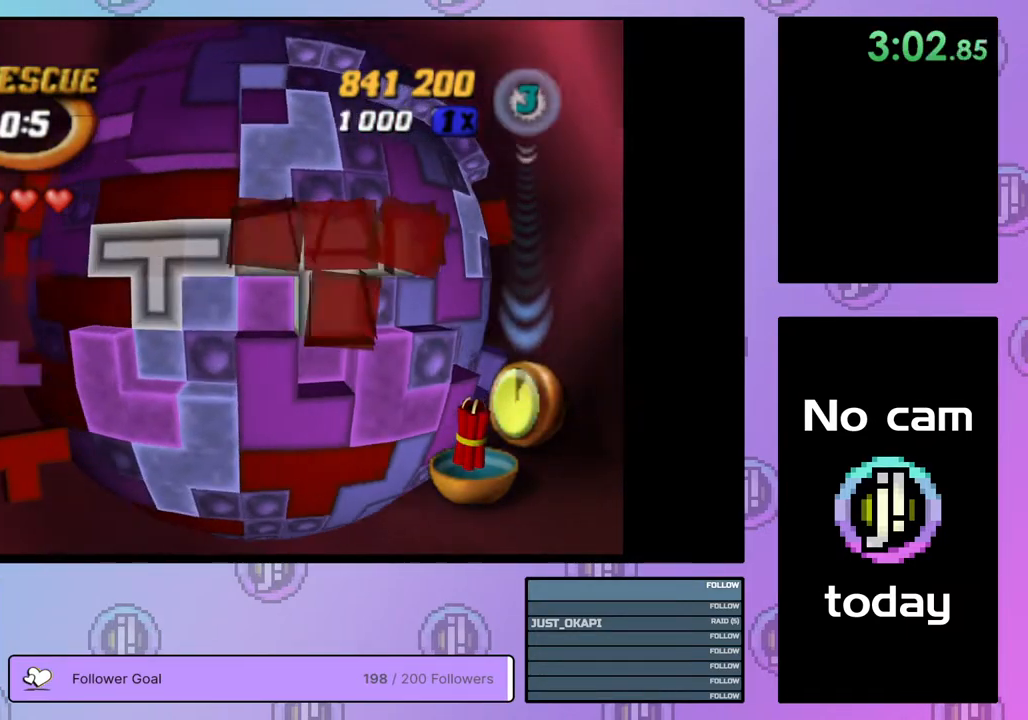
{"buttons": [], "right_stick": "center", "events": [[50, "DPAD_UP", "up"], [183, "SQUARE", "down"], [350, "DPAD_LEFT", "down"], [433, "DPAD_LEFT", "up"], [500, "SQUARE", "up"]]}
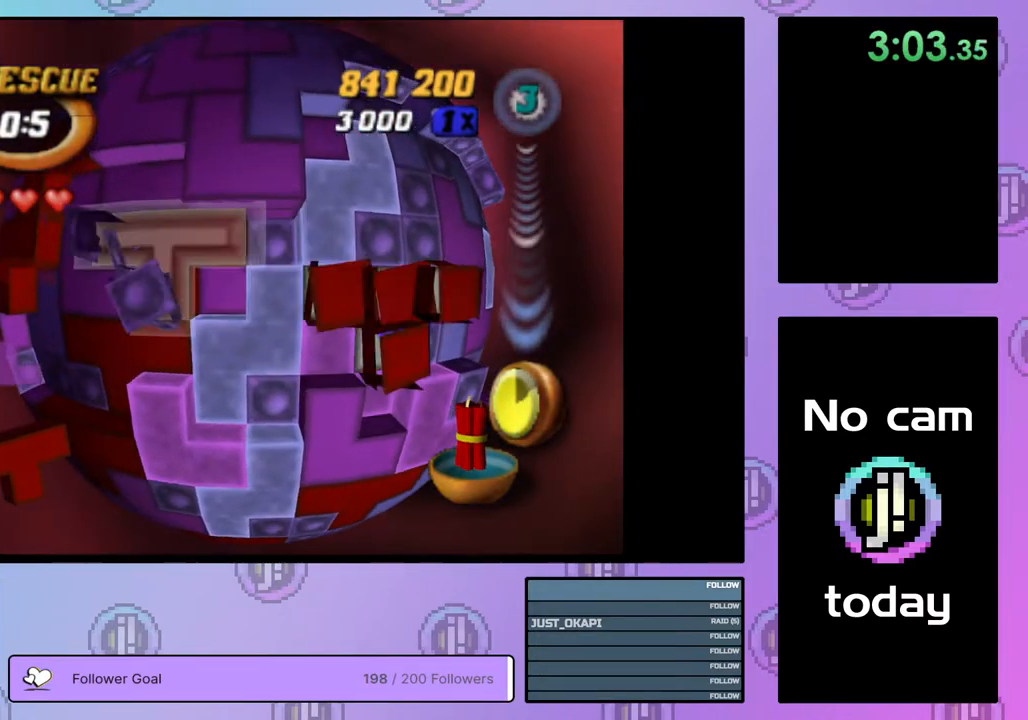
{"buttons": [], "right_stick": "center", "events": [[100, "CROSS", "down"], [200, "DPAD_UP", "down"], [217, "CROSS", "up"], [267, "DPAD_UP", "up"], [350, "DPAD_UP", "down"], [433, "DPAD_UP", "up"]]}
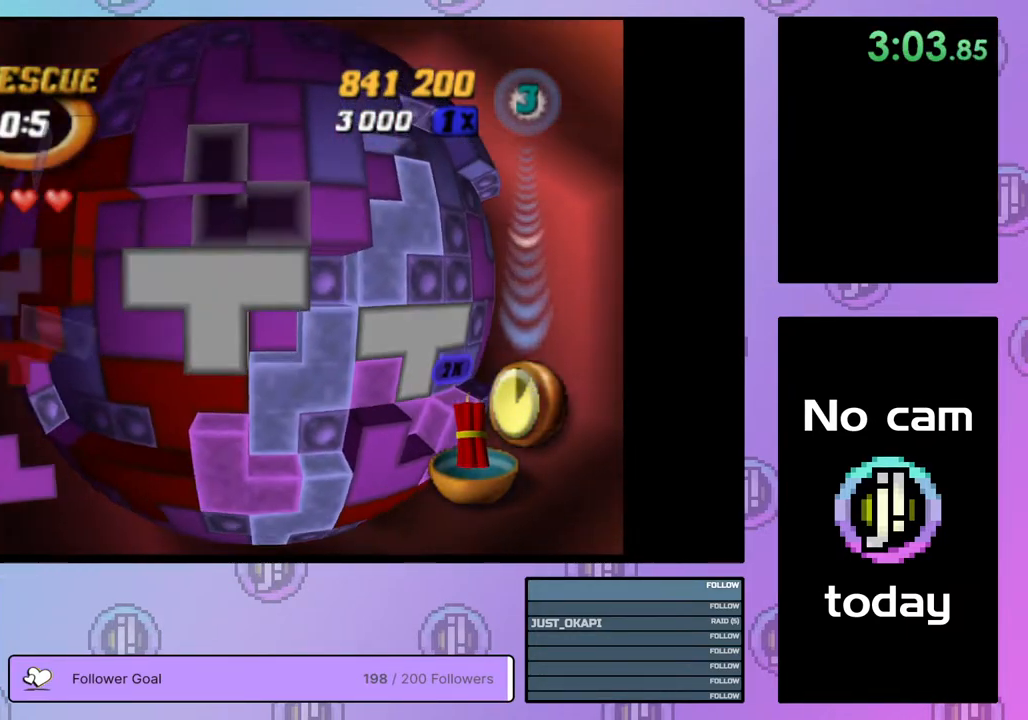
{"buttons": ["CROSS"], "right_stick": "center", "events": [[67, "DPAD_RIGHT", "down"], [183, "DPAD_RIGHT", "up"], [400, "CROSS", "down"]]}
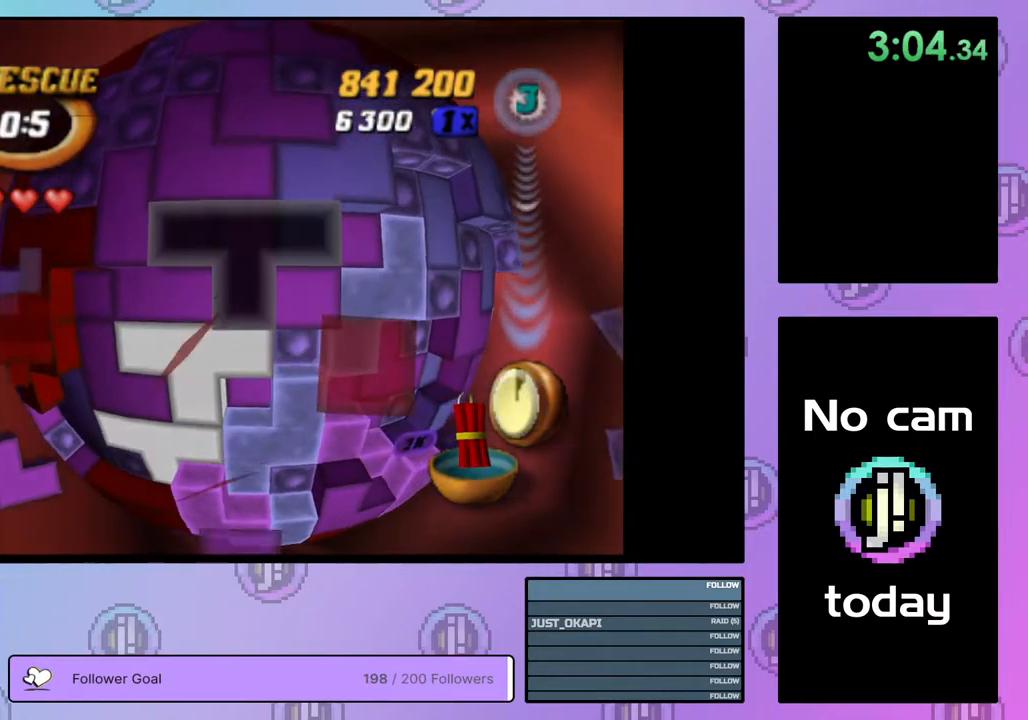
{"buttons": ["DPAD_DOWN"], "right_stick": "center", "events": [[17, "CROSS", "up"], [117, "DPAD_RIGHT", "down"], [233, "DPAD_RIGHT", "up"], [267, "DPAD_RIGHT", "down"], [367, "DPAD_RIGHT", "up"], [450, "DPAD_DOWN", "down"]]}
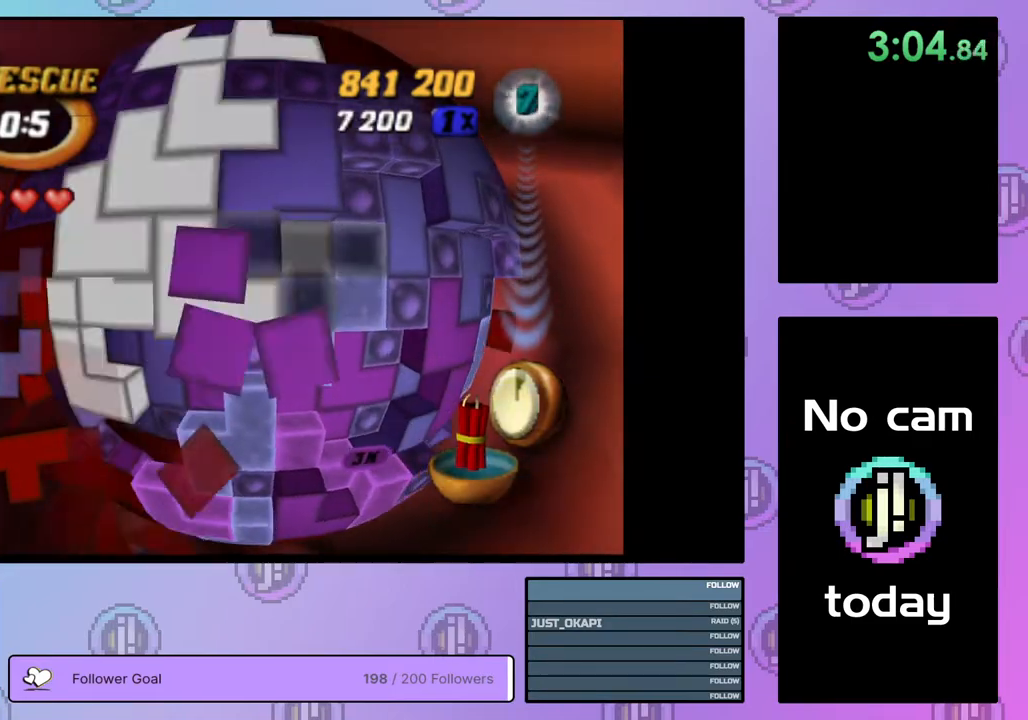
{"buttons": [], "right_stick": "center", "events": [[50, "DPAD_DOWN", "up"], [100, "DPAD_DOWN", "down"], [200, "DPAD_DOWN", "up"]]}
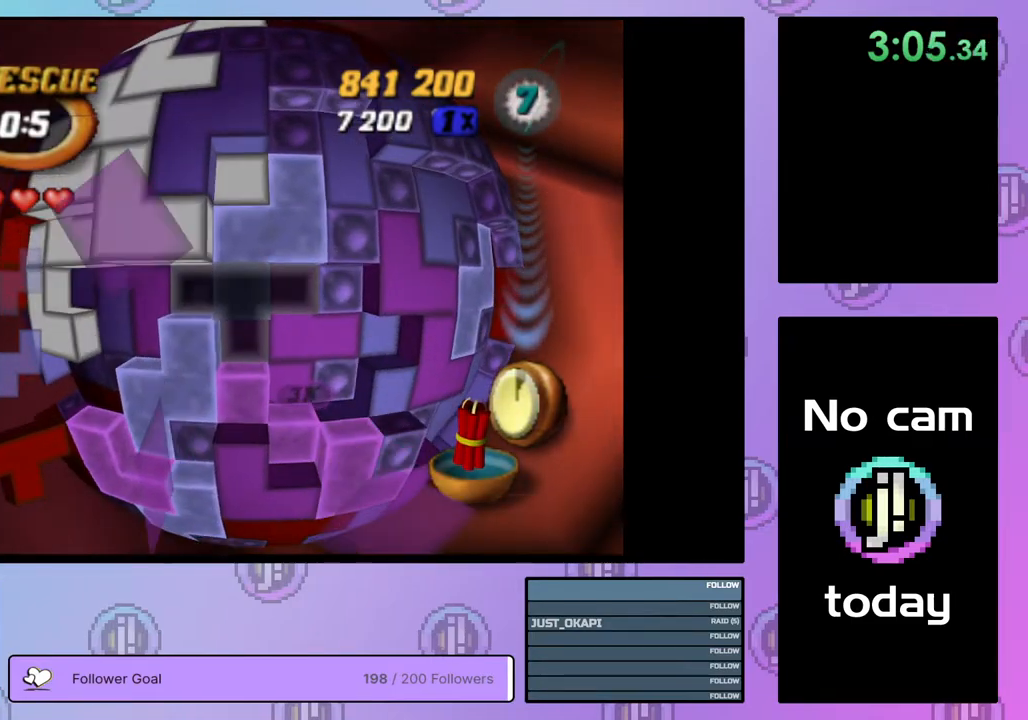
{"buttons": [], "right_stick": "center", "events": [[17, "right_stick", "down"], [67, "right_stick", "center"]]}
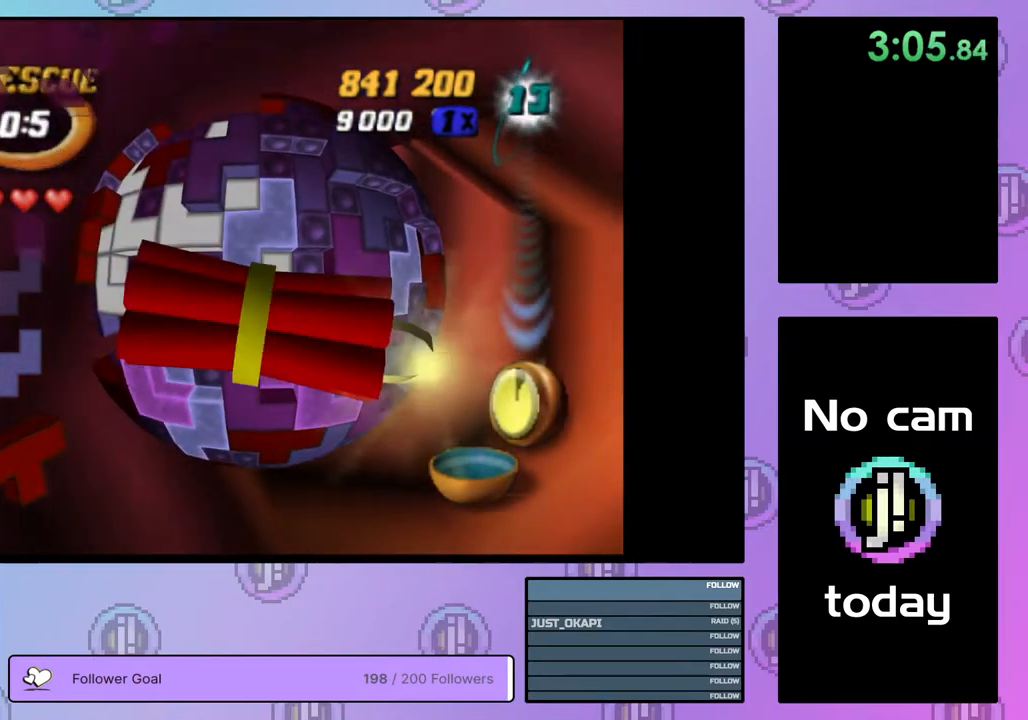
{"buttons": [], "right_stick": "center", "events": []}
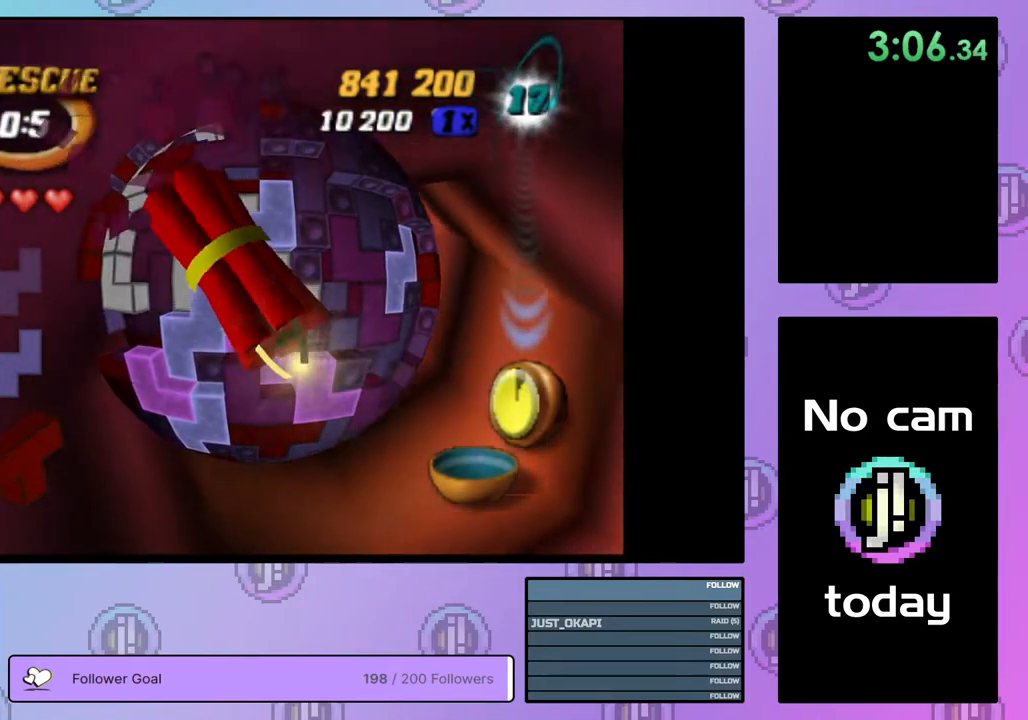
{"buttons": [], "right_stick": "center", "events": []}